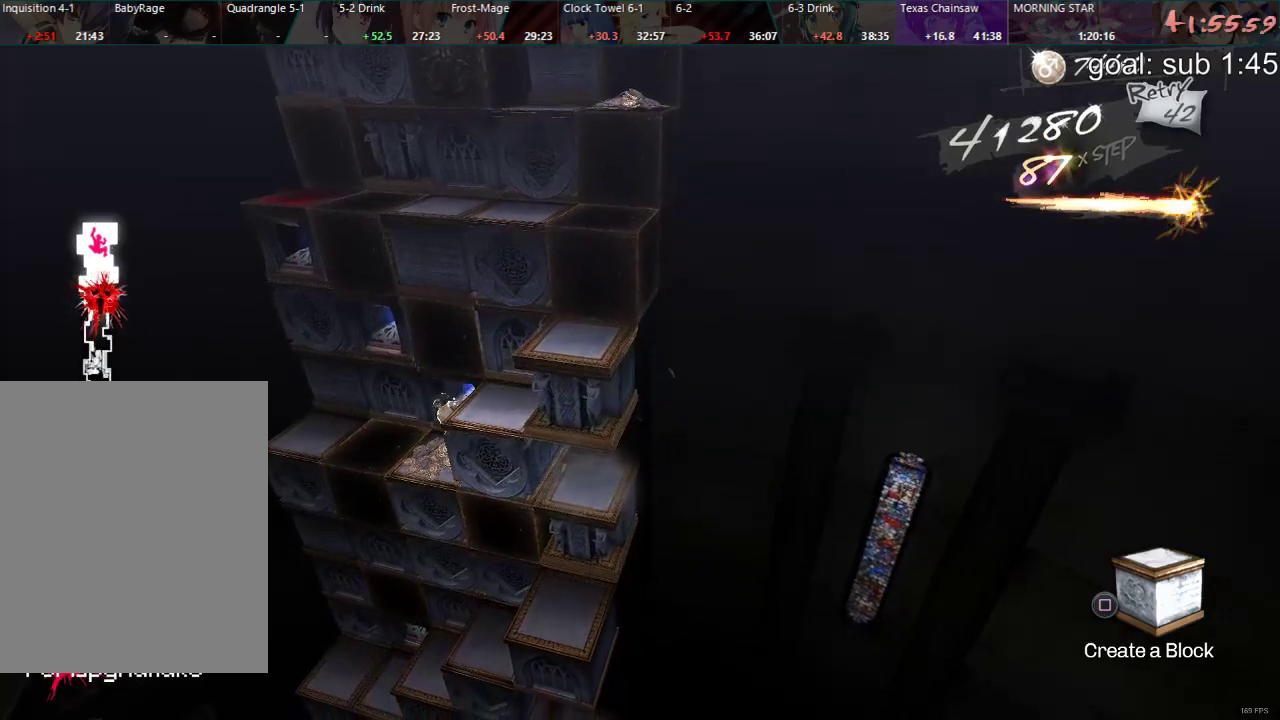
Gameplay with a controller (PlayStation layout); each line is a JSON object with the inputs held at the frame after it. "events" lists button and stick changes between this image and that frame as [ms after this image, input, new state], when the widget could be followed in between.
{"buttons": [], "left_stick": "center", "right_stick": "center", "events": [[467, "DPAD_LEFT", "up"]]}
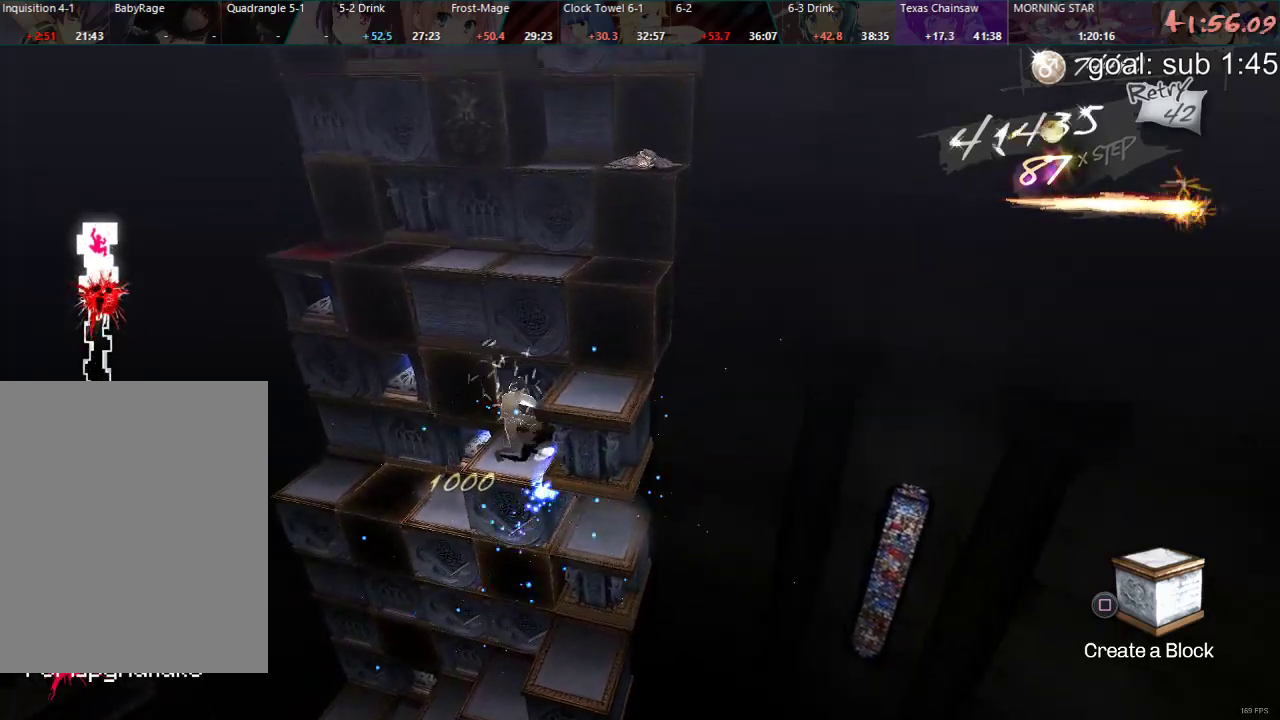
{"buttons": ["DPAD_DOWN"], "left_stick": "center", "right_stick": "center", "events": [[83, "DPAD_DOWN", "down"]]}
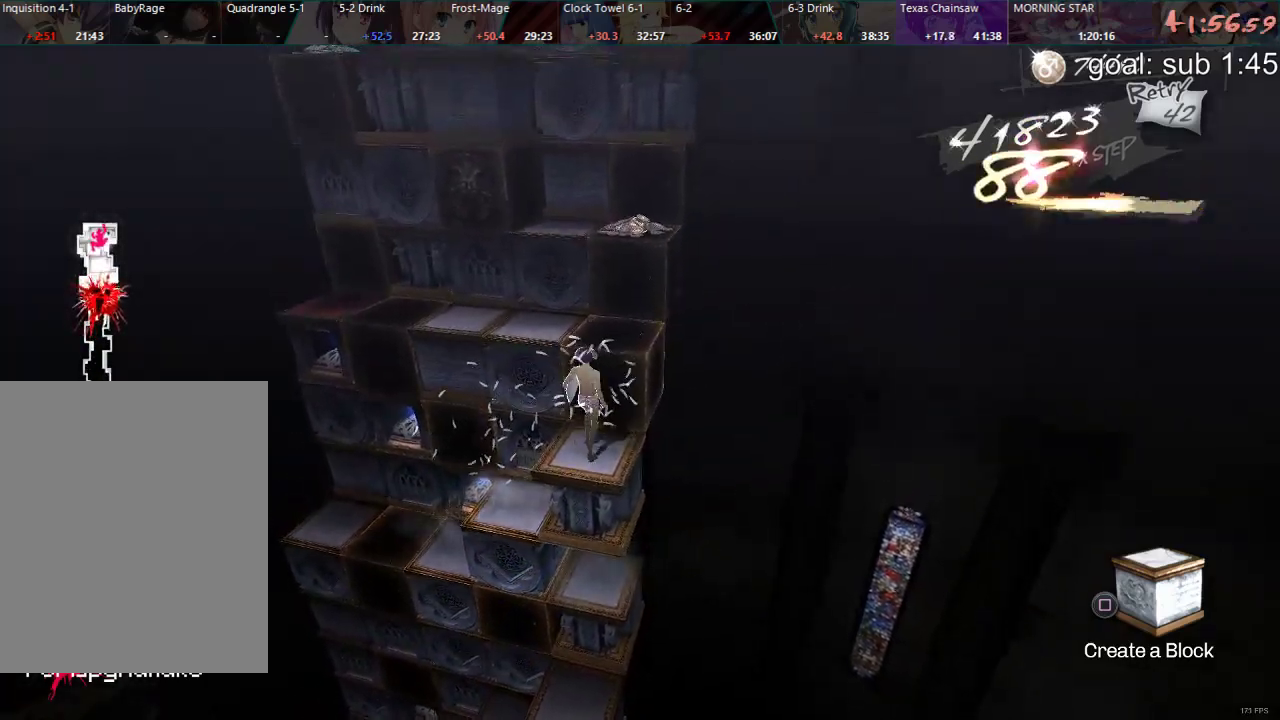
{"buttons": ["DPAD_DOWN"], "left_stick": "center", "right_stick": "center", "events": []}
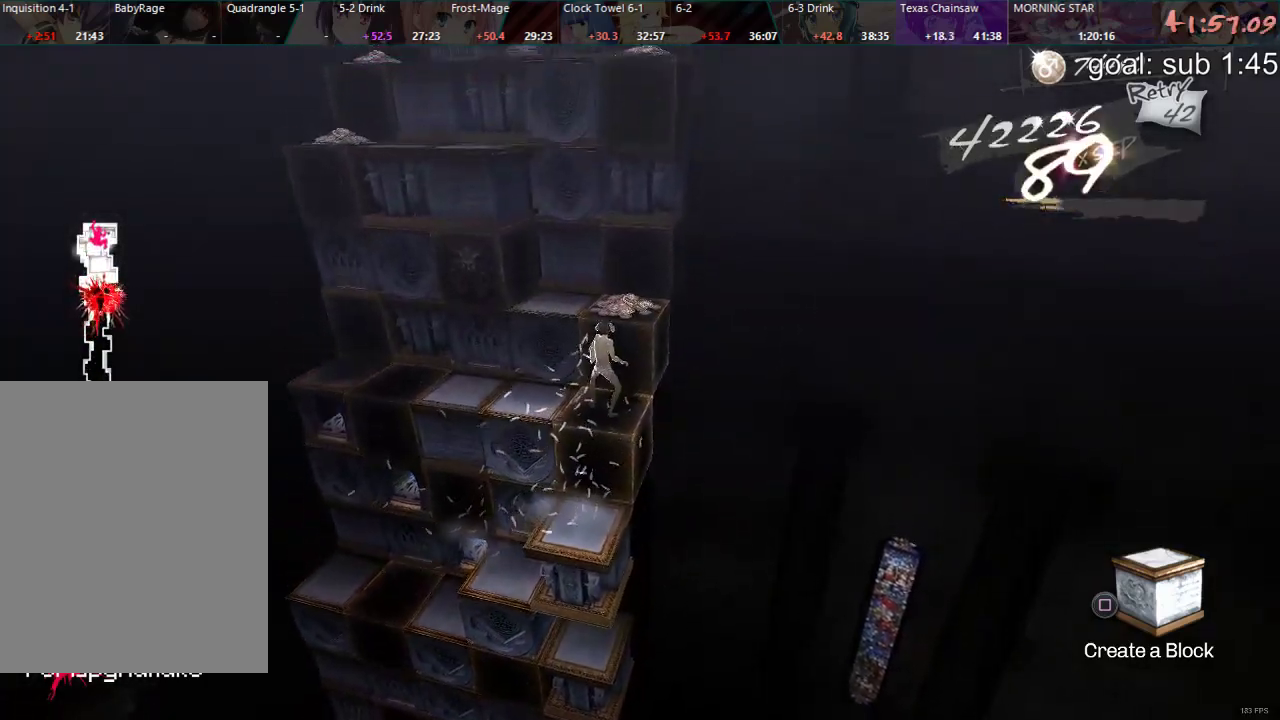
{"buttons": [], "left_stick": "center", "right_stick": "center", "events": [[167, "DPAD_DOWN", "up"], [350, "DPAD_RIGHT", "down"], [417, "DPAD_RIGHT", "up"]]}
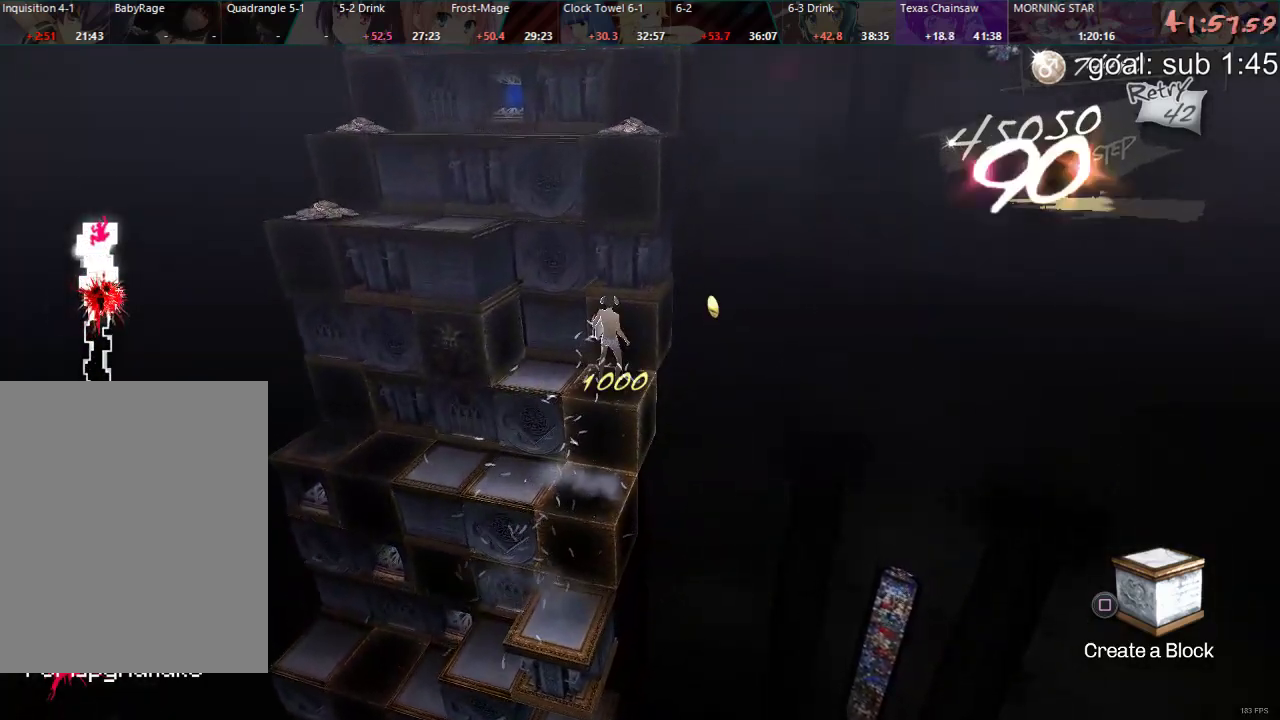
{"buttons": [], "left_stick": "center", "right_stick": "center", "events": [[67, "SQUARE", "down"], [117, "SQUARE", "up"], [200, "SQUARE", "down"], [250, "SQUARE", "up"]]}
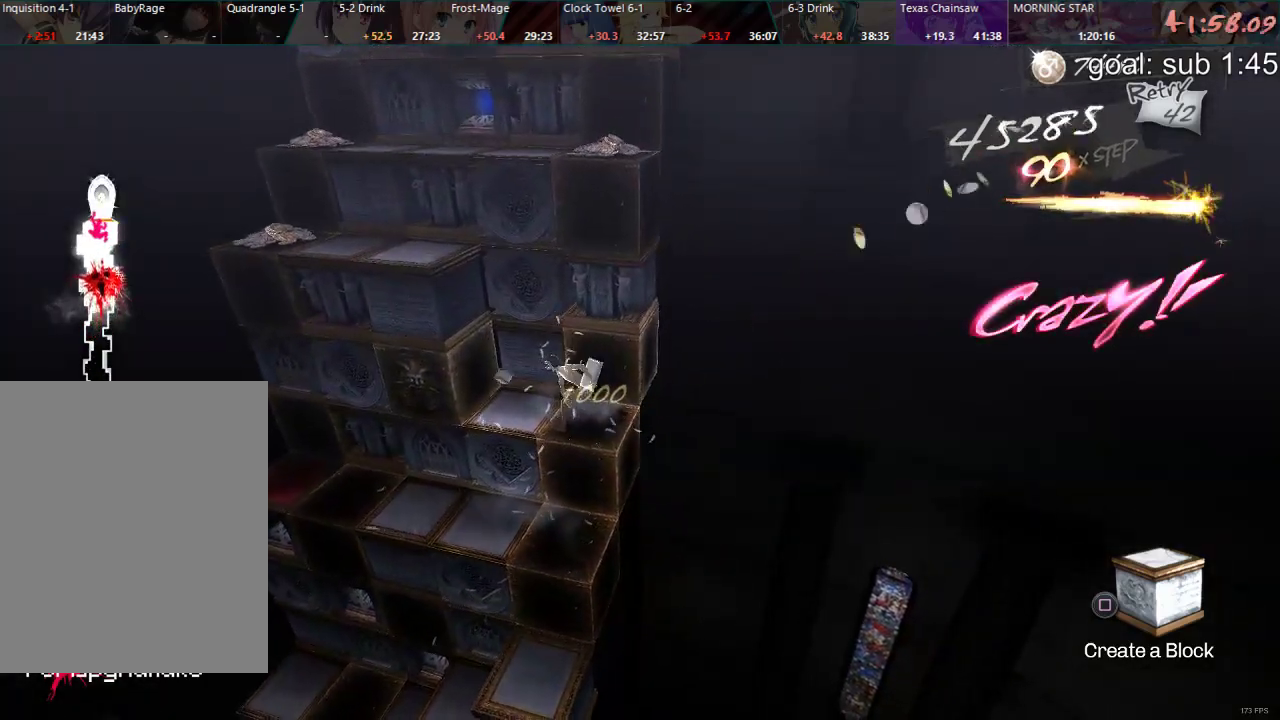
{"buttons": ["DPAD_RIGHT"], "left_stick": "center", "right_stick": "center", "events": [[467, "DPAD_RIGHT", "down"]]}
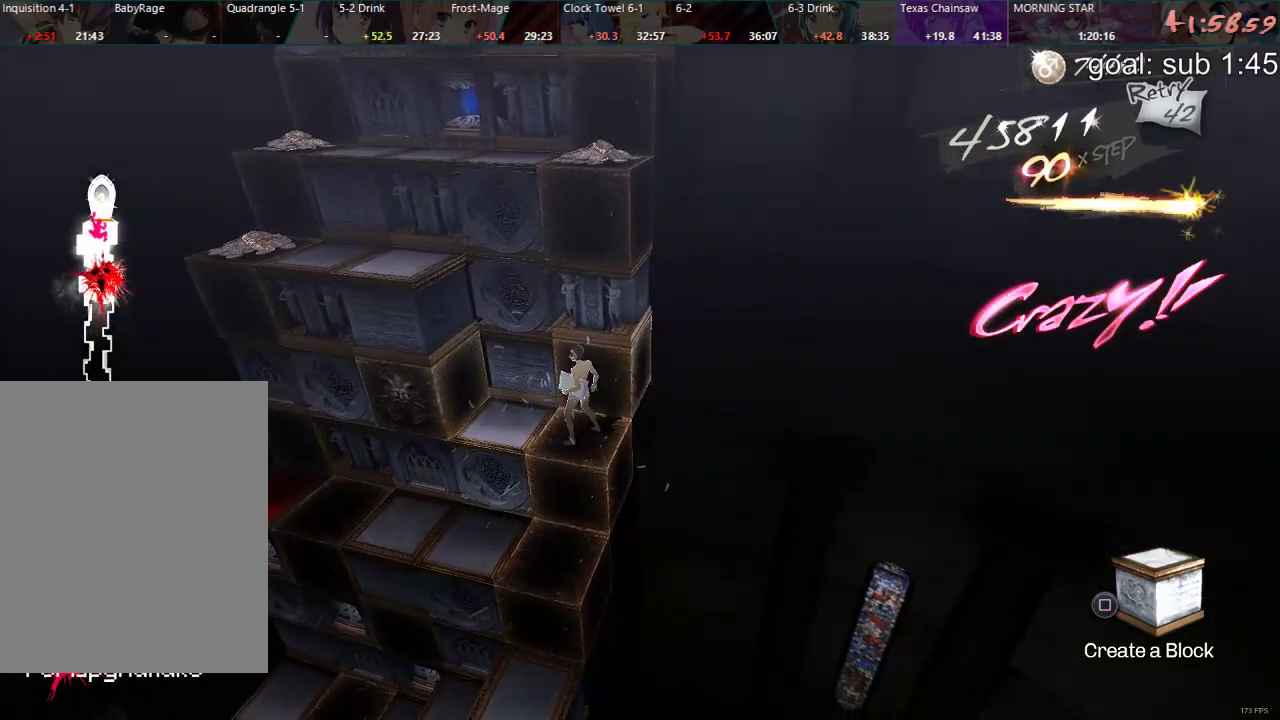
{"buttons": ["DPAD_RIGHT"], "left_stick": "center", "right_stick": "center", "events": []}
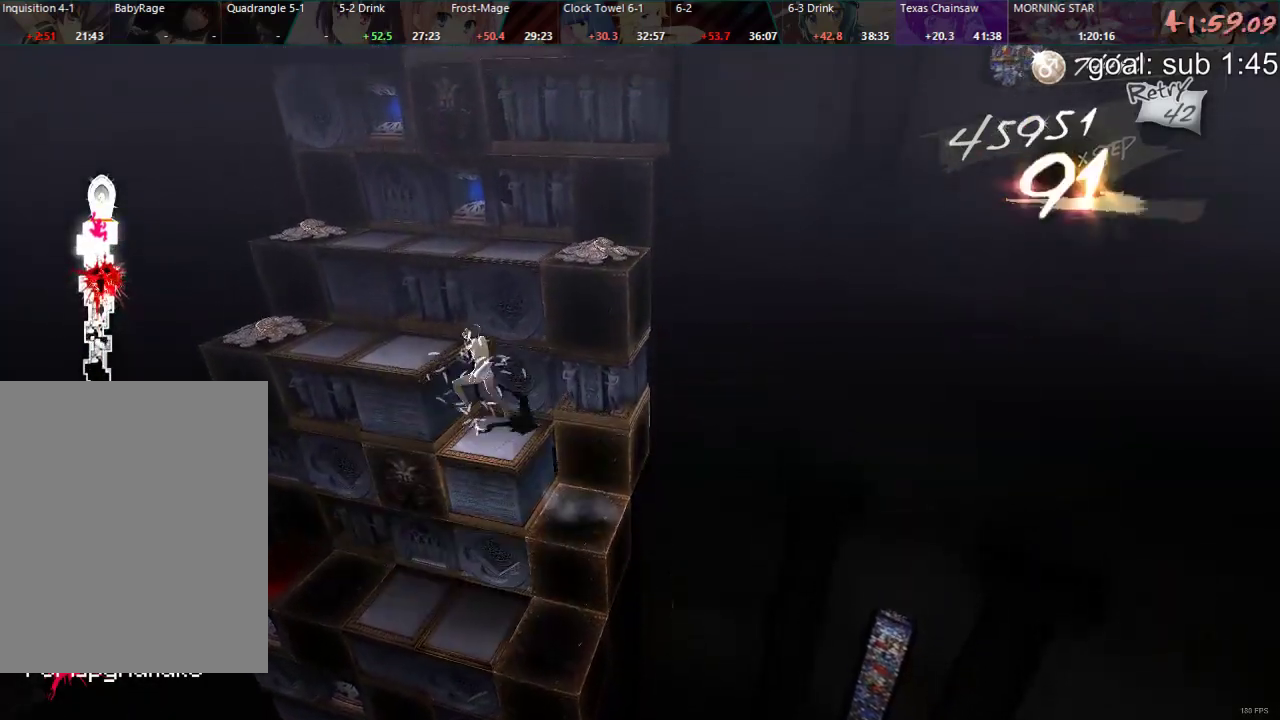
{"buttons": [], "left_stick": "center", "right_stick": "center", "events": [[433, "DPAD_RIGHT", "up"]]}
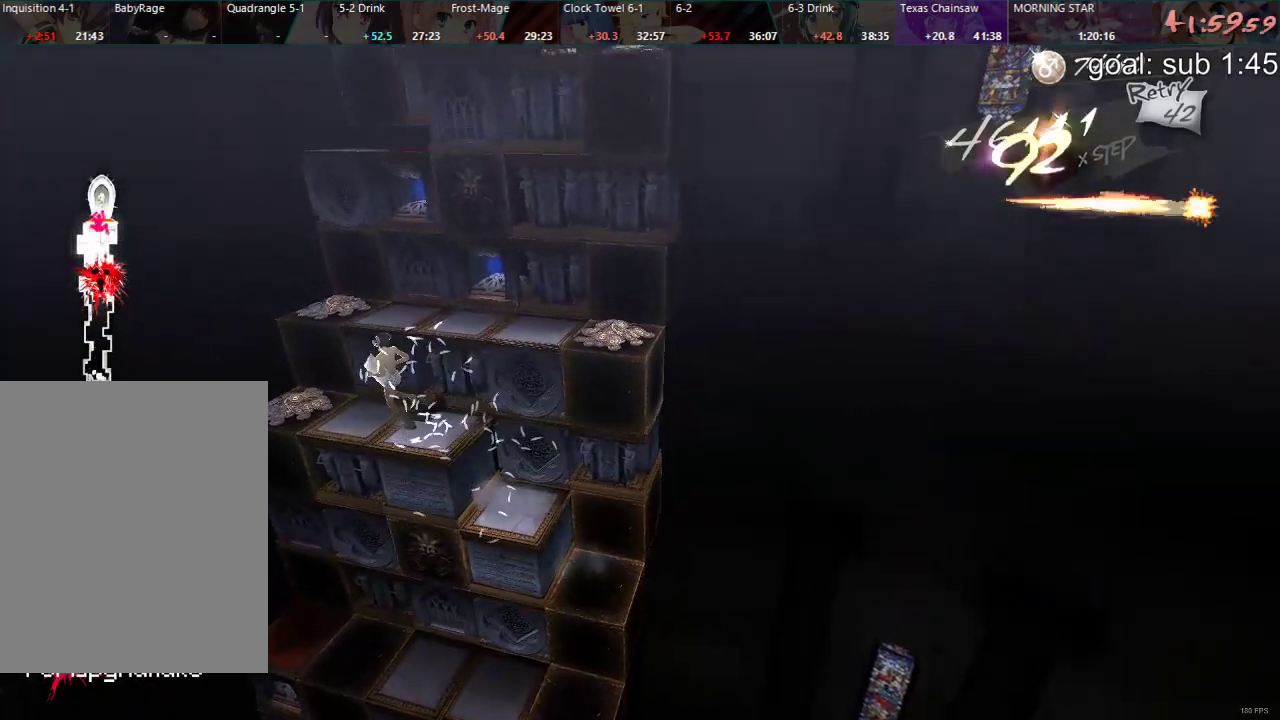
{"buttons": [], "left_stick": "center", "right_stick": "center", "events": [[50, "DPAD_DOWN", "down"], [433, "DPAD_DOWN", "up"]]}
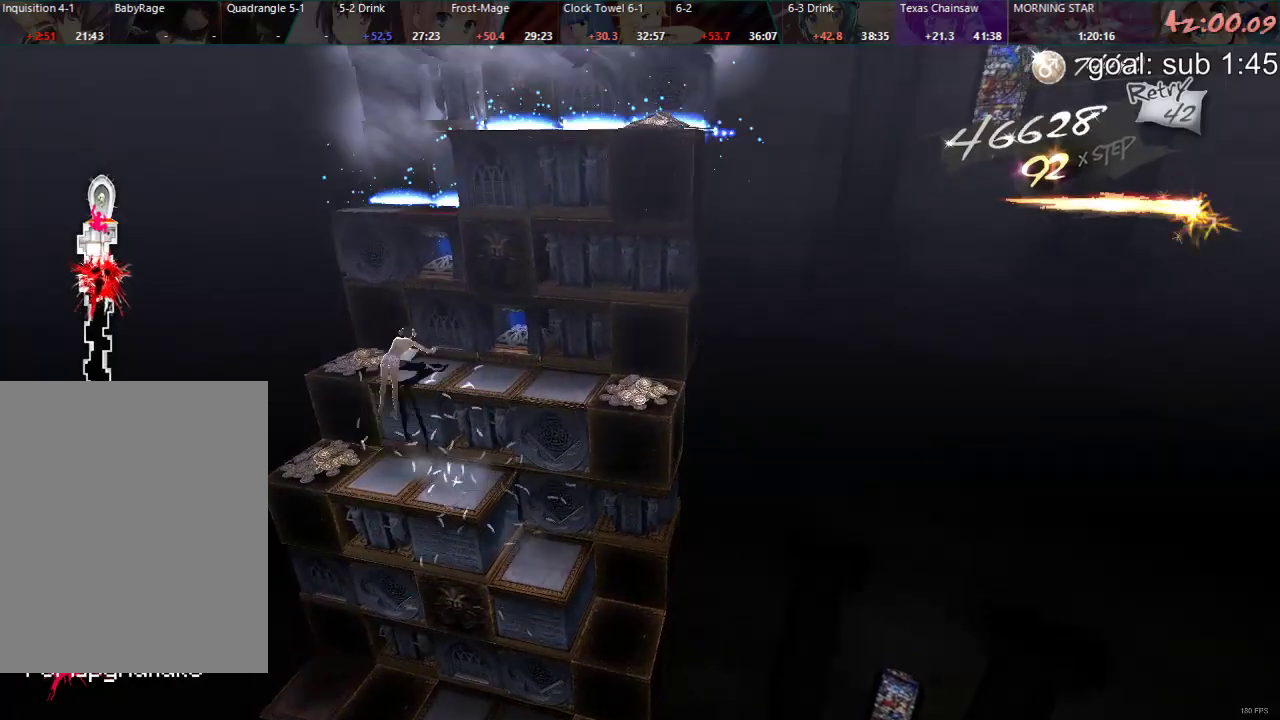
{"buttons": ["CIRCLE", "DPAD_UP"], "left_stick": "center", "right_stick": "center", "events": [[133, "DPAD_UP", "down"], [150, "CIRCLE", "down"]]}
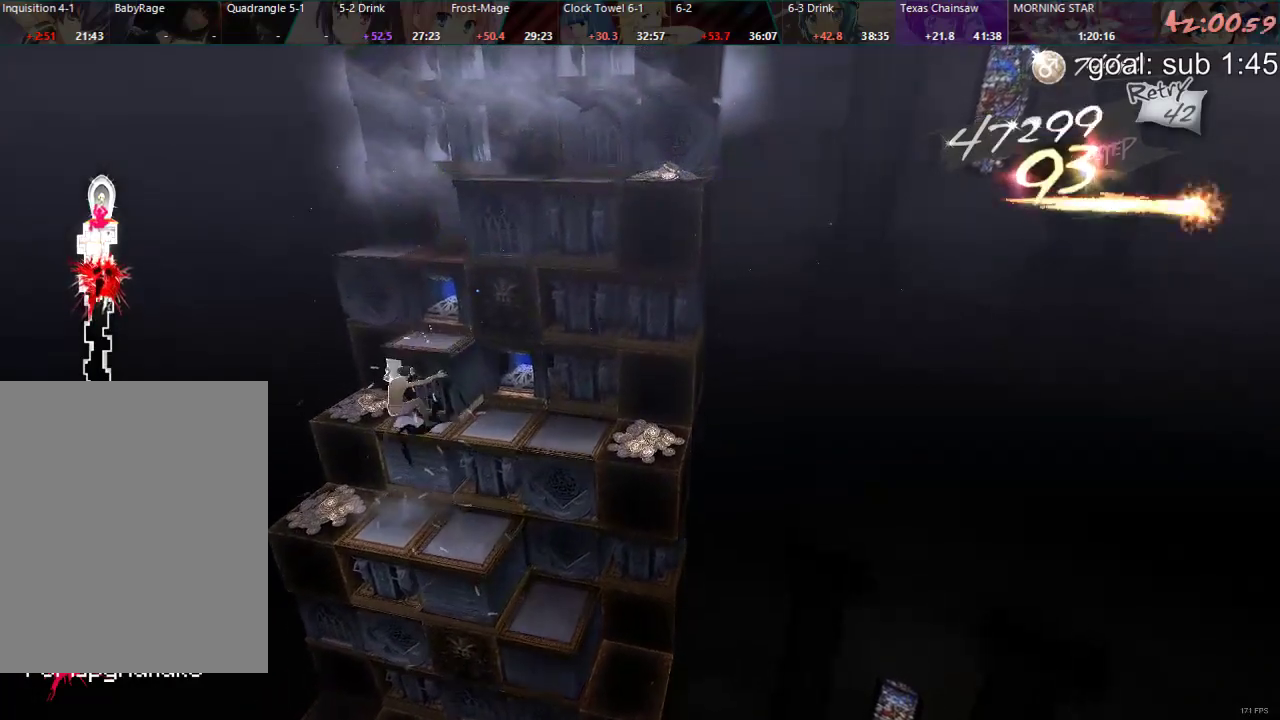
{"buttons": [], "left_stick": "center", "right_stick": "center", "events": [[233, "DPAD_UP", "up"], [283, "CIRCLE", "up"]]}
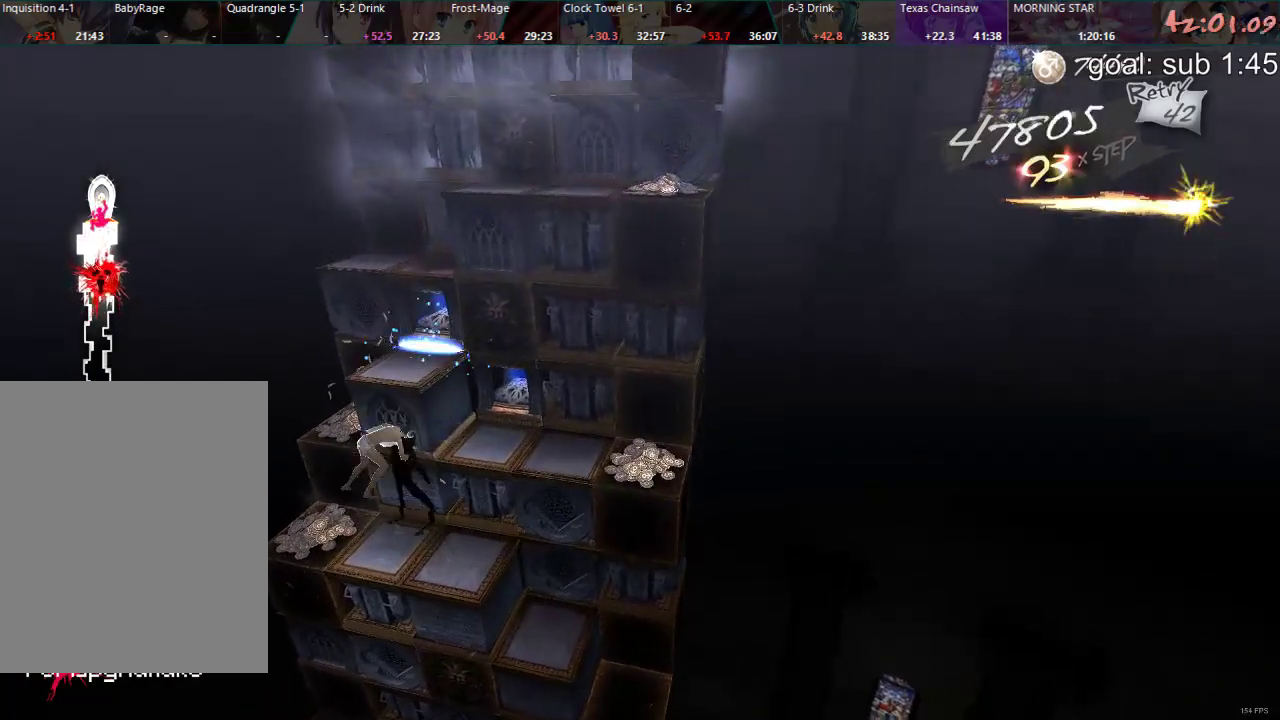
{"buttons": ["DPAD_DOWN"], "left_stick": "center", "right_stick": "center", "events": [[83, "DPAD_LEFT", "down"], [217, "DPAD_LEFT", "up"], [317, "DPAD_DOWN", "down"]]}
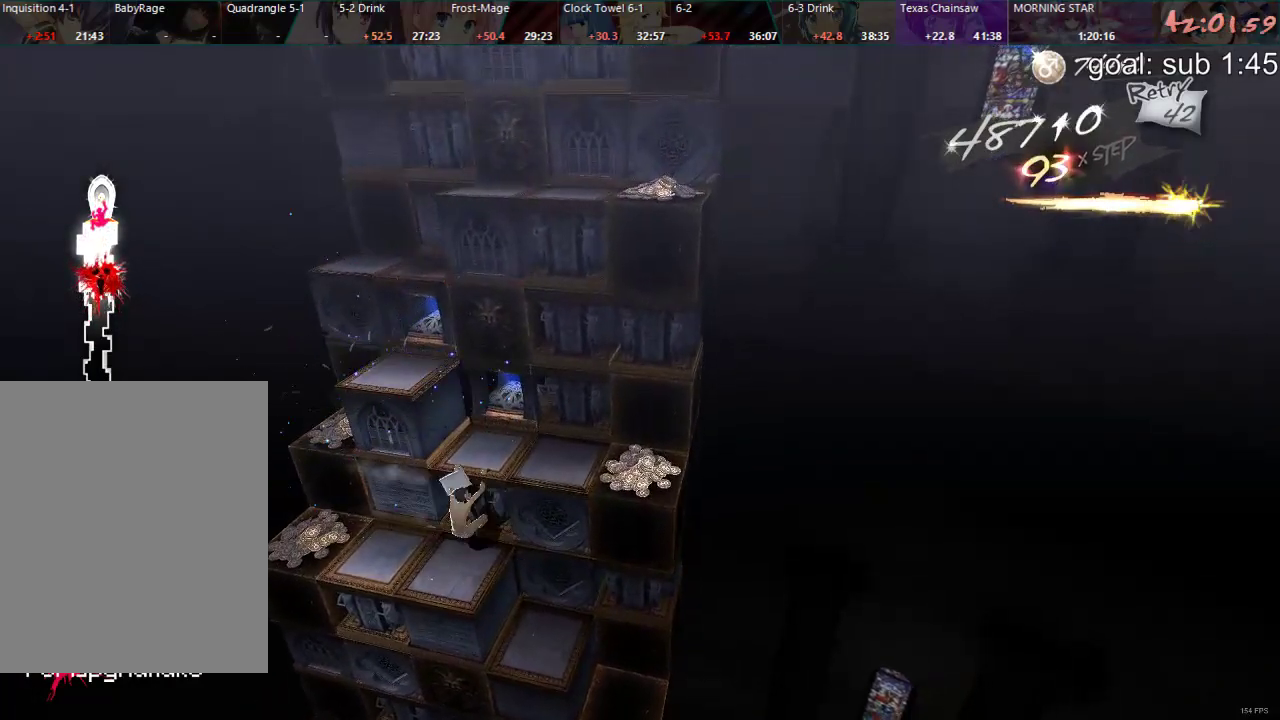
{"buttons": ["DPAD_RIGHT"], "left_stick": "center", "right_stick": "center", "events": [[117, "DPAD_DOWN", "up"], [267, "DPAD_RIGHT", "down"]]}
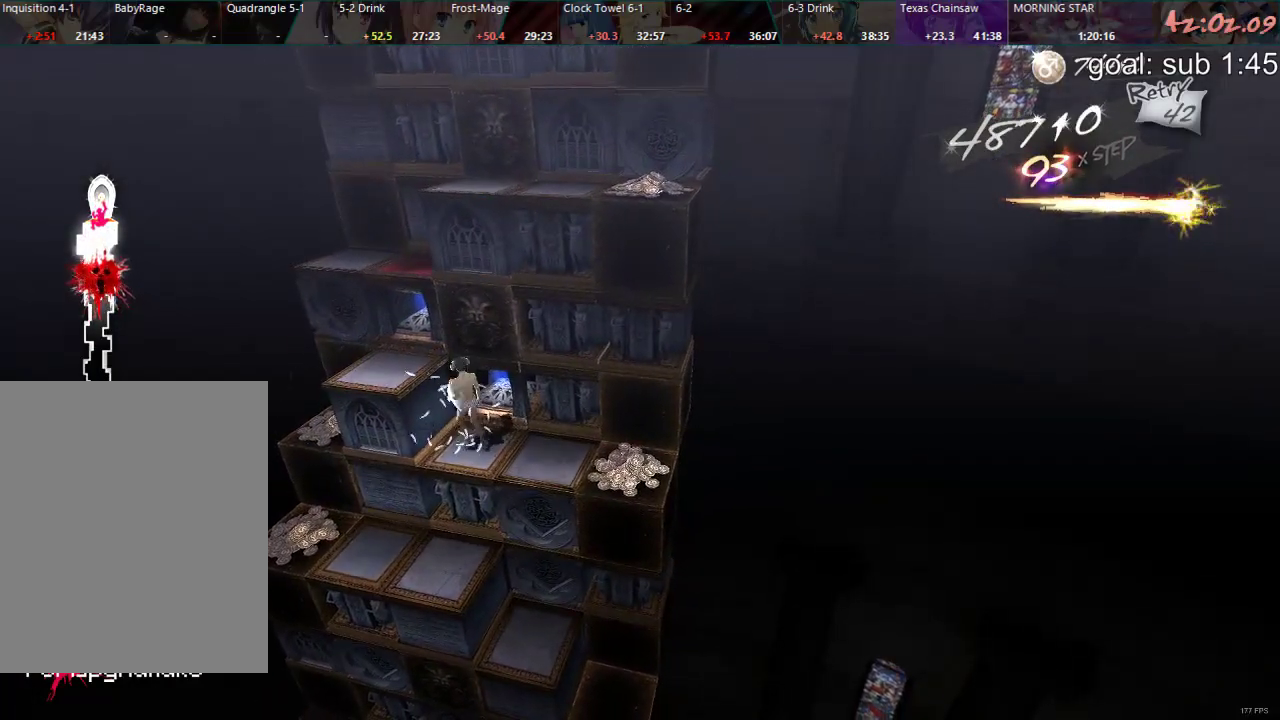
{"buttons": ["DPAD_DOWN"], "left_stick": "center", "right_stick": "center", "events": [[183, "DPAD_RIGHT", "up"], [283, "DPAD_DOWN", "down"]]}
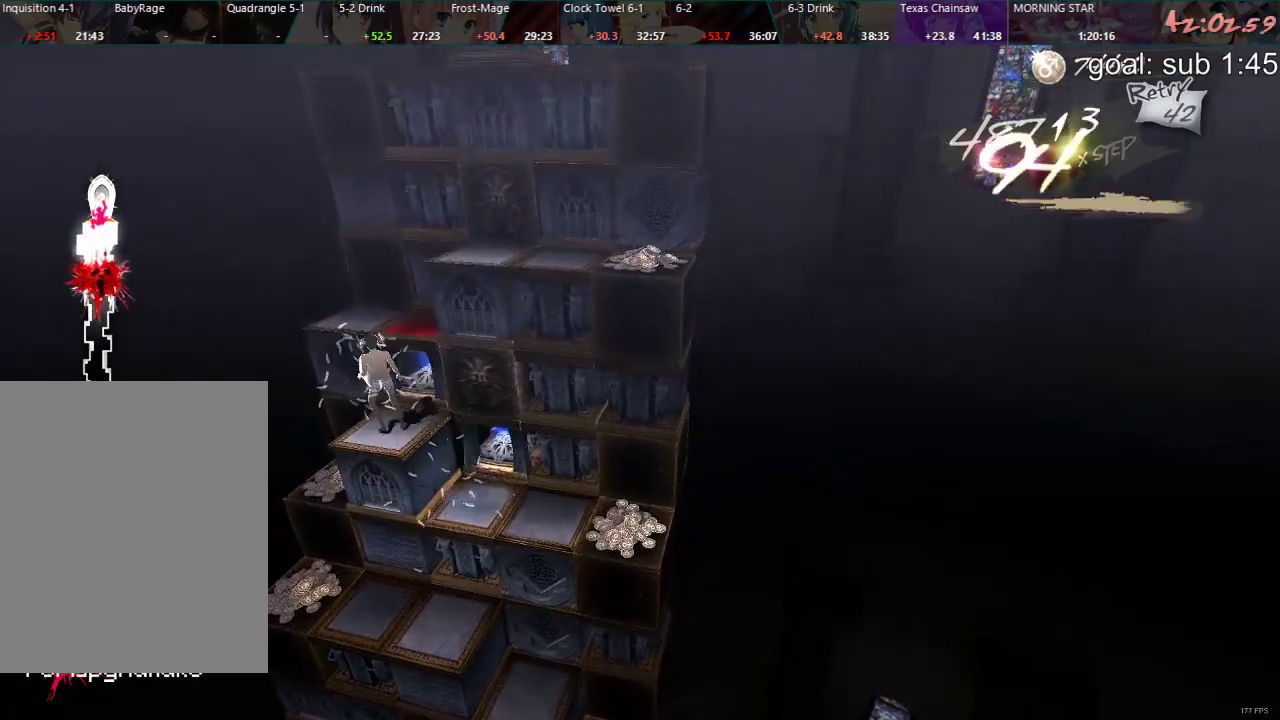
{"buttons": ["DPAD_LEFT"], "left_stick": "center", "right_stick": "center", "events": [[167, "DPAD_DOWN", "up"], [300, "DPAD_LEFT", "down"]]}
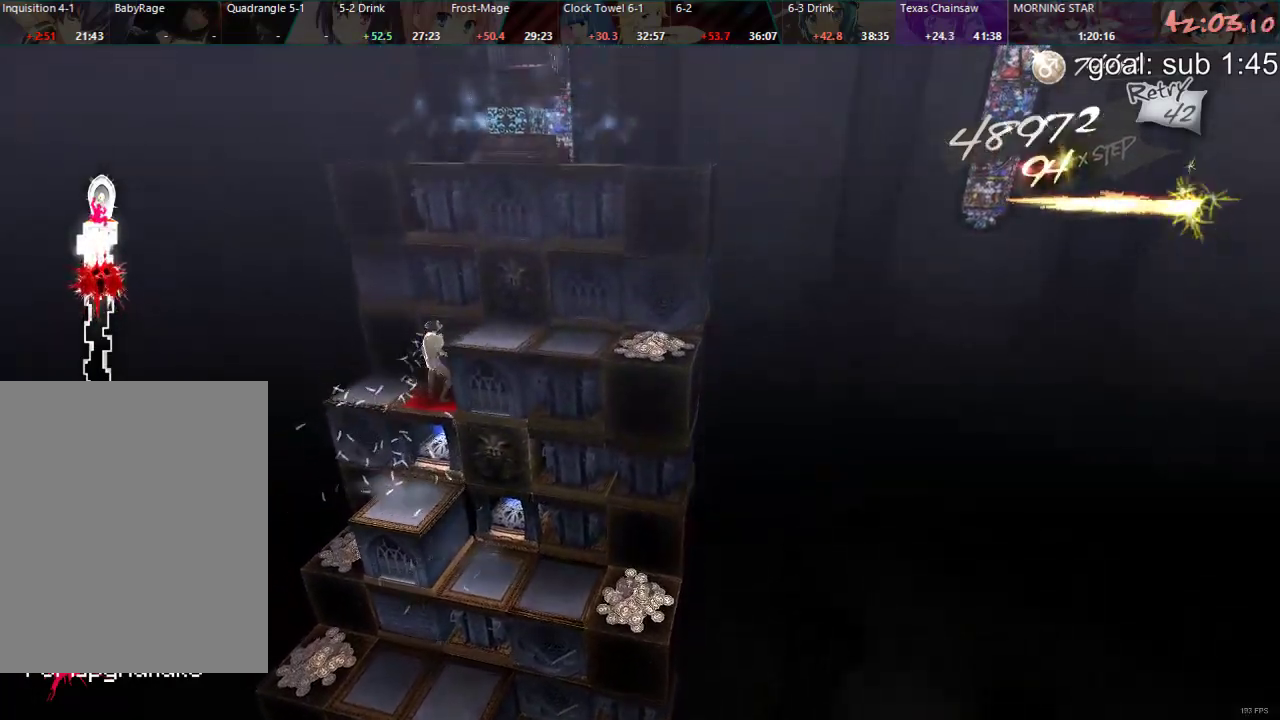
{"buttons": ["DPAD_LEFT"], "left_stick": "center", "right_stick": "center", "events": []}
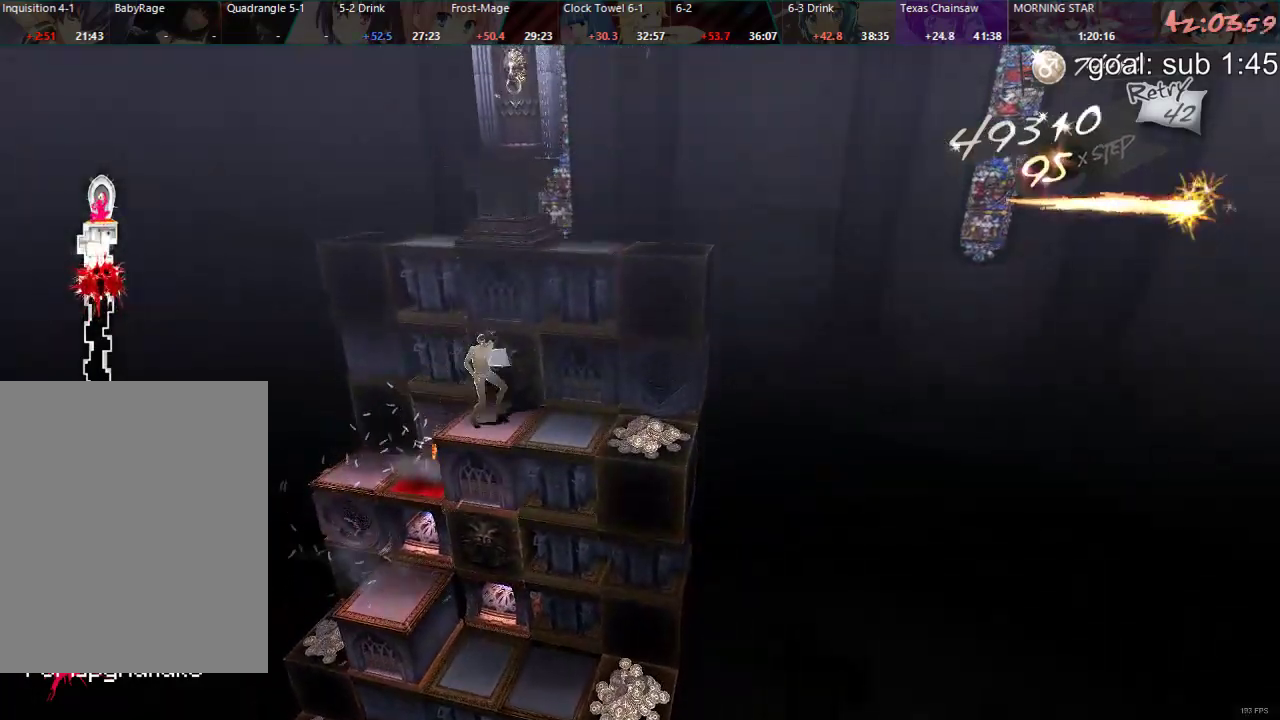
{"buttons": ["CIRCLE", "DPAD_UP"], "left_stick": "center", "right_stick": "center", "events": [[183, "DPAD_LEFT", "up"], [283, "CIRCLE", "down"], [300, "DPAD_UP", "down"]]}
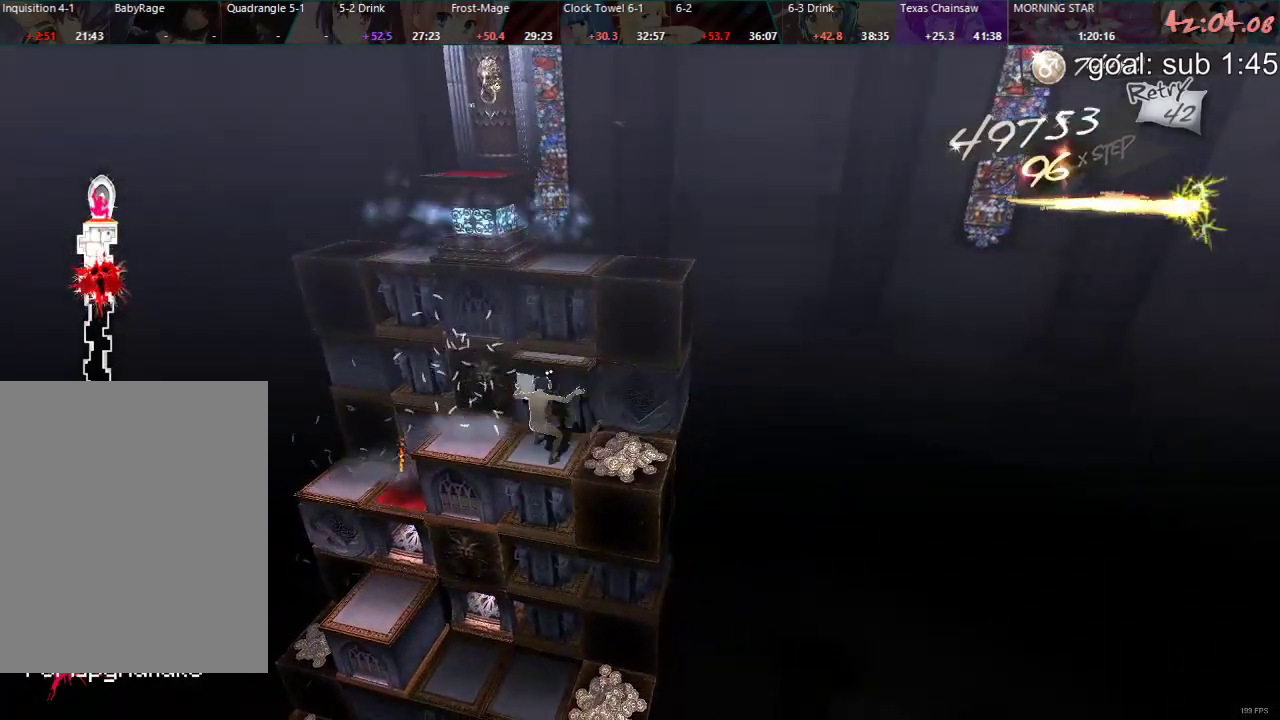
{"buttons": [], "left_stick": "center", "right_stick": "center", "events": [[200, "DPAD_UP", "up"], [250, "CIRCLE", "up"]]}
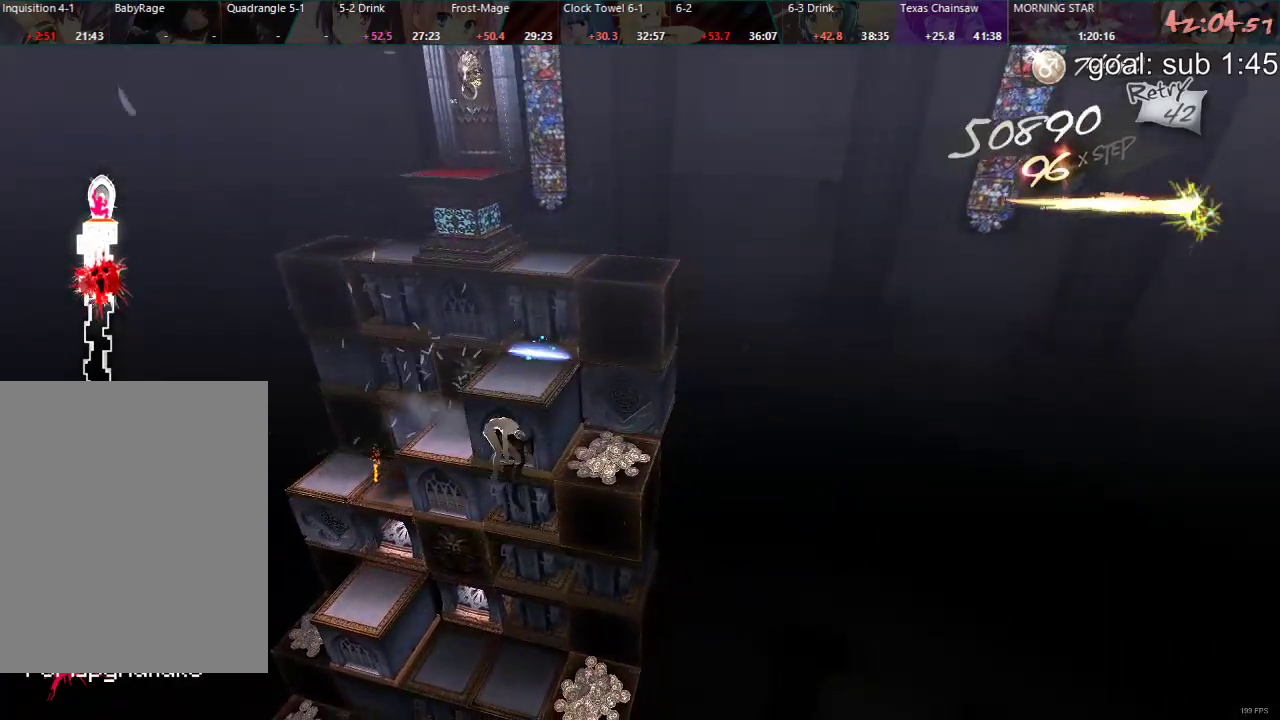
{"buttons": ["DPAD_DOWN"], "left_stick": "center", "right_stick": "center", "events": [[133, "DPAD_LEFT", "down"], [283, "DPAD_LEFT", "up"], [367, "DPAD_DOWN", "down"]]}
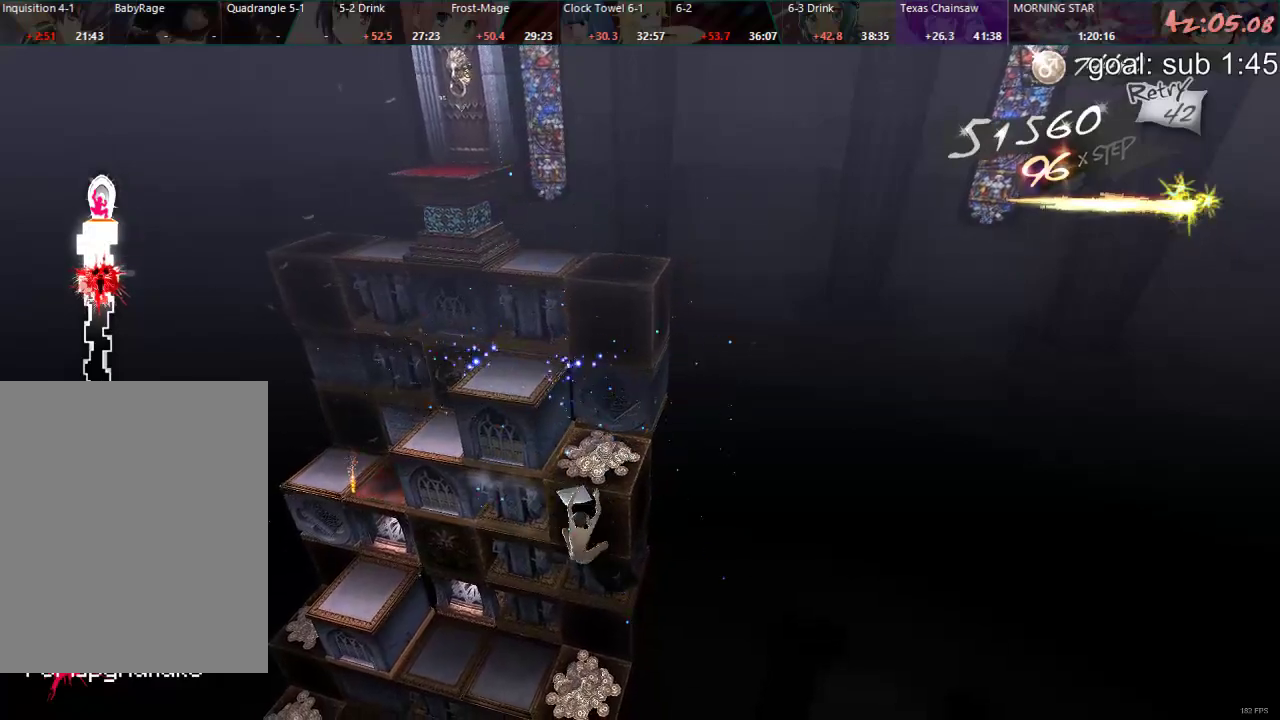
{"buttons": ["DPAD_RIGHT"], "left_stick": "center", "right_stick": "center", "events": [[100, "DPAD_DOWN", "up"], [233, "DPAD_RIGHT", "down"]]}
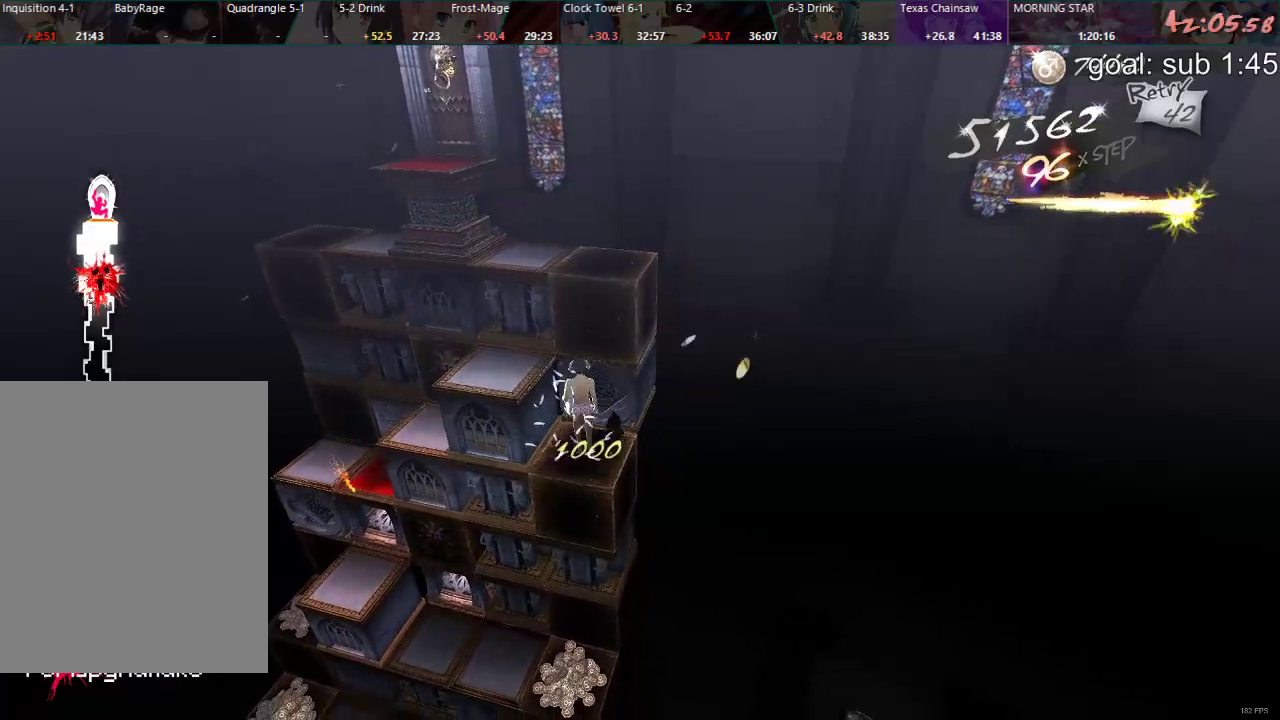
{"buttons": ["DPAD_UP"], "left_stick": "center", "right_stick": "center", "events": [[117, "DPAD_RIGHT", "up"], [233, "DPAD_UP", "down"]]}
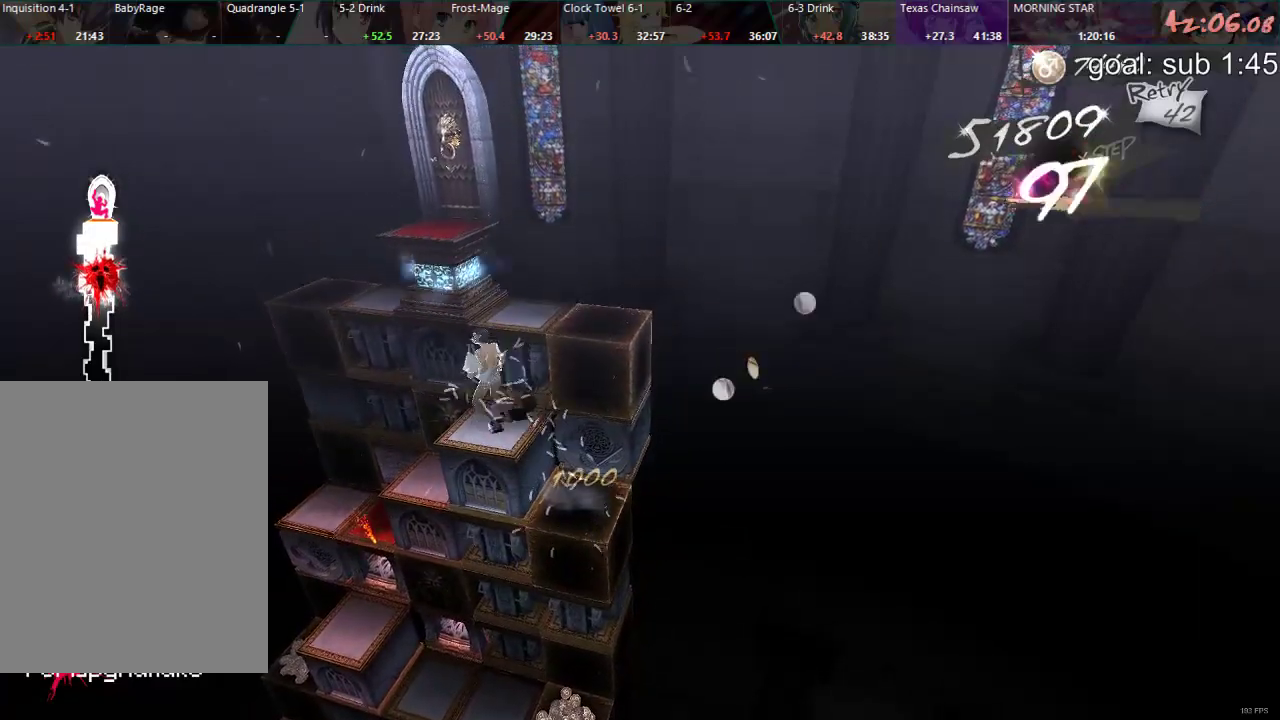
{"buttons": [], "left_stick": "center", "right_stick": "center", "events": [[200, "DPAD_UP", "up"]]}
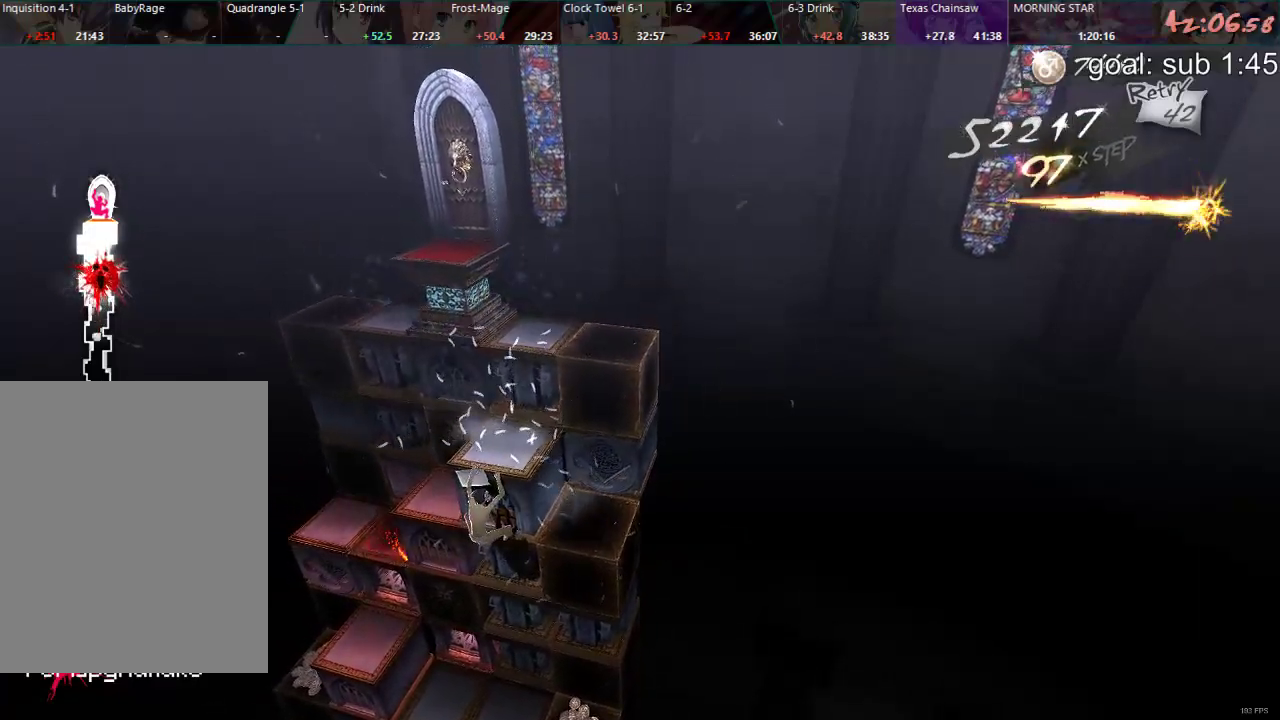
{"buttons": ["DPAD_DOWN"], "left_stick": "center", "right_stick": "center", "events": [[200, "DPAD_DOWN", "down"]]}
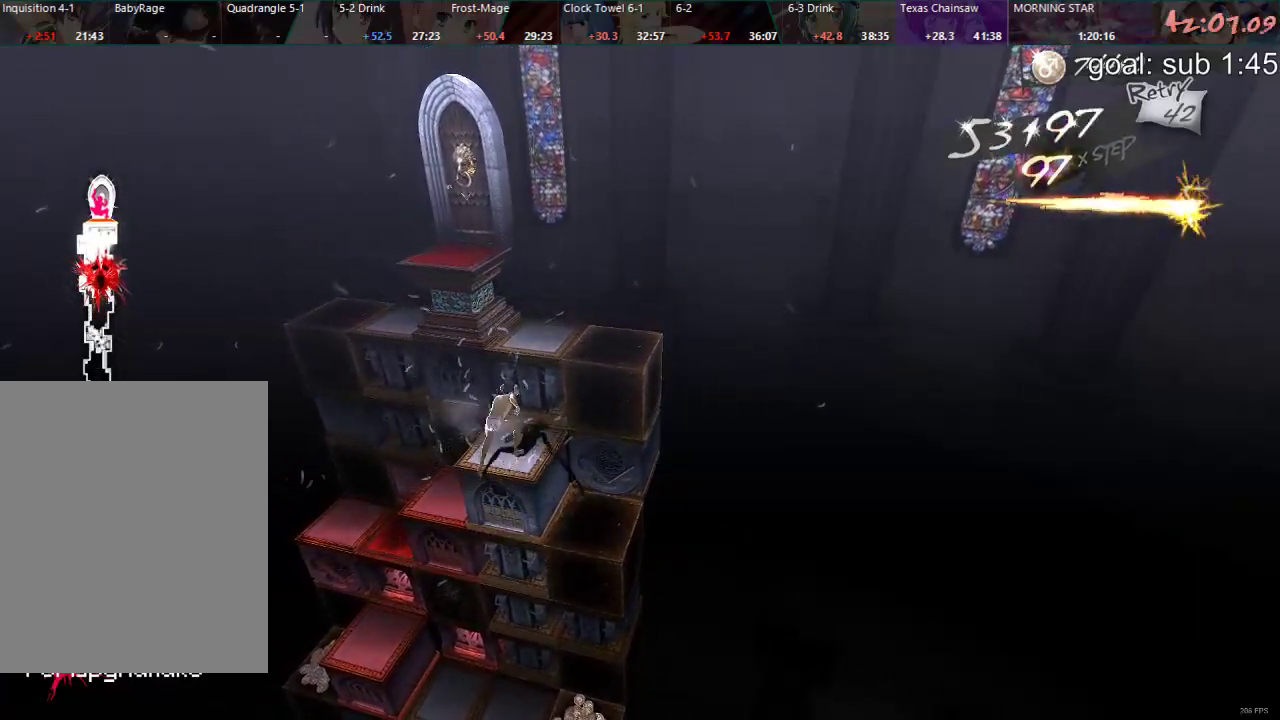
{"buttons": ["DPAD_RIGHT"], "left_stick": "center", "right_stick": "center", "events": [[350, "DPAD_DOWN", "up"], [433, "DPAD_RIGHT", "down"]]}
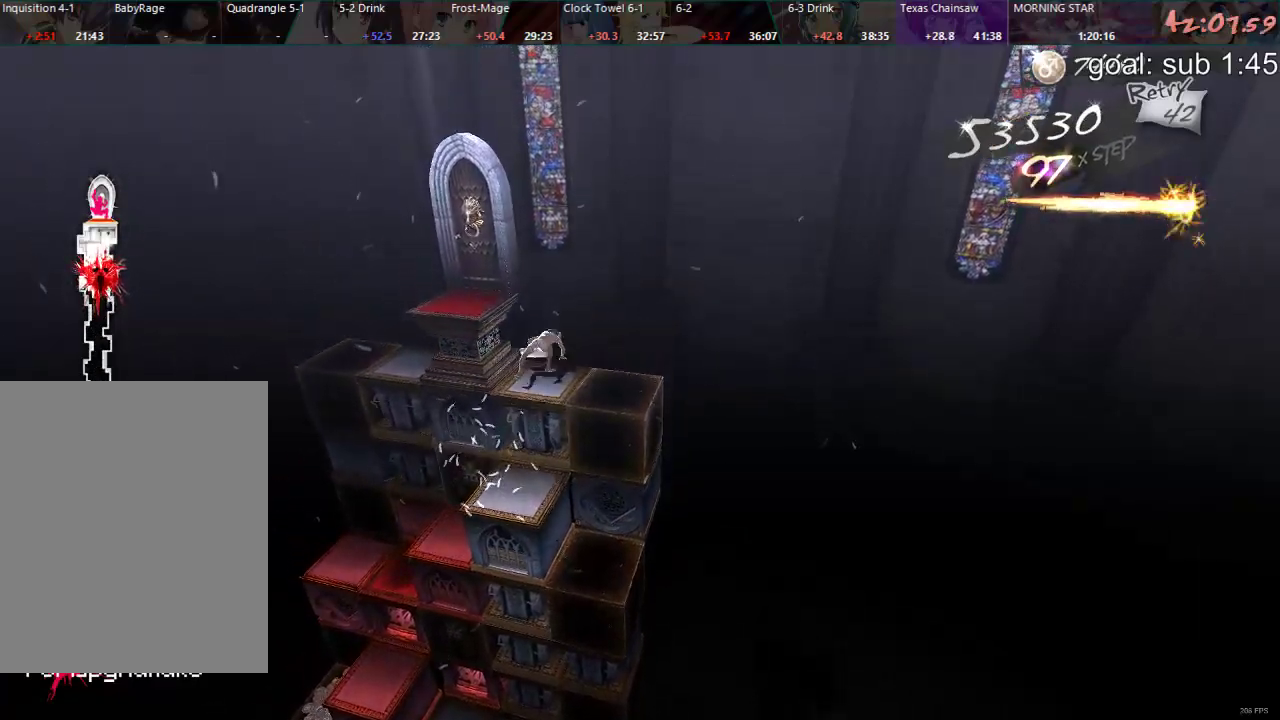
{"buttons": [], "left_stick": "center", "right_stick": "center", "events": [[467, "DPAD_RIGHT", "up"]]}
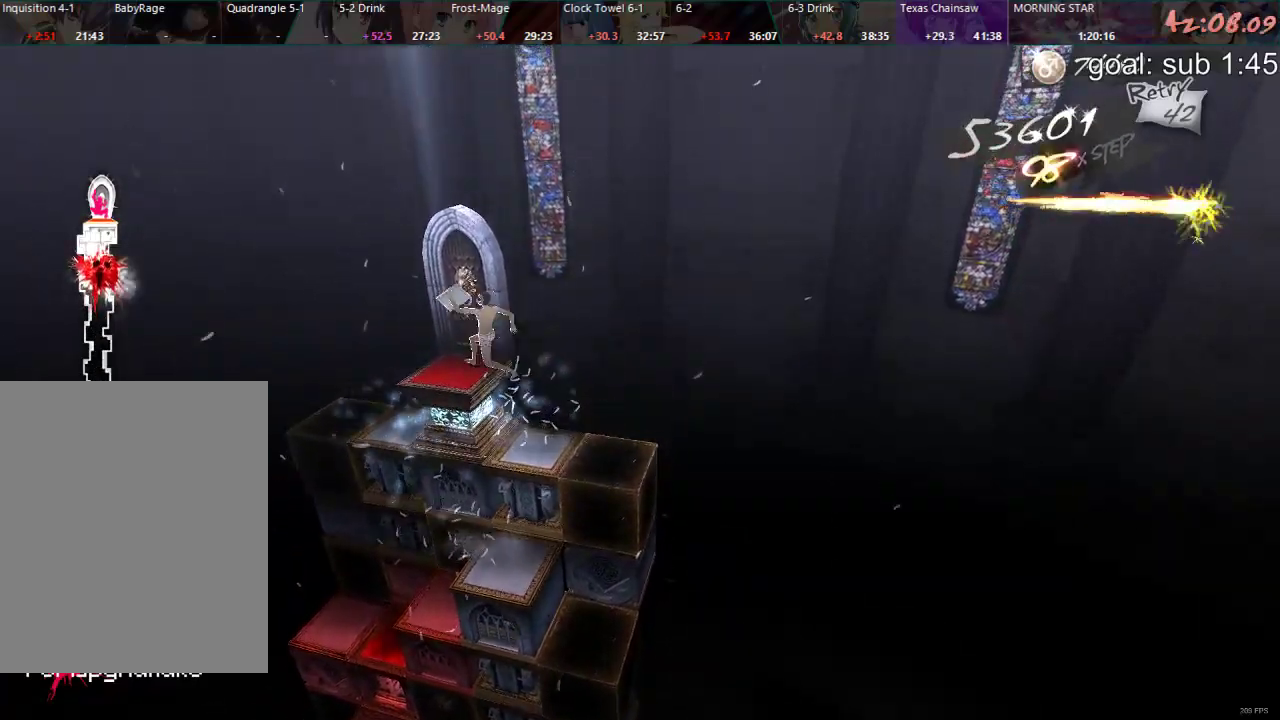
{"buttons": [], "left_stick": "center", "right_stick": "center", "events": []}
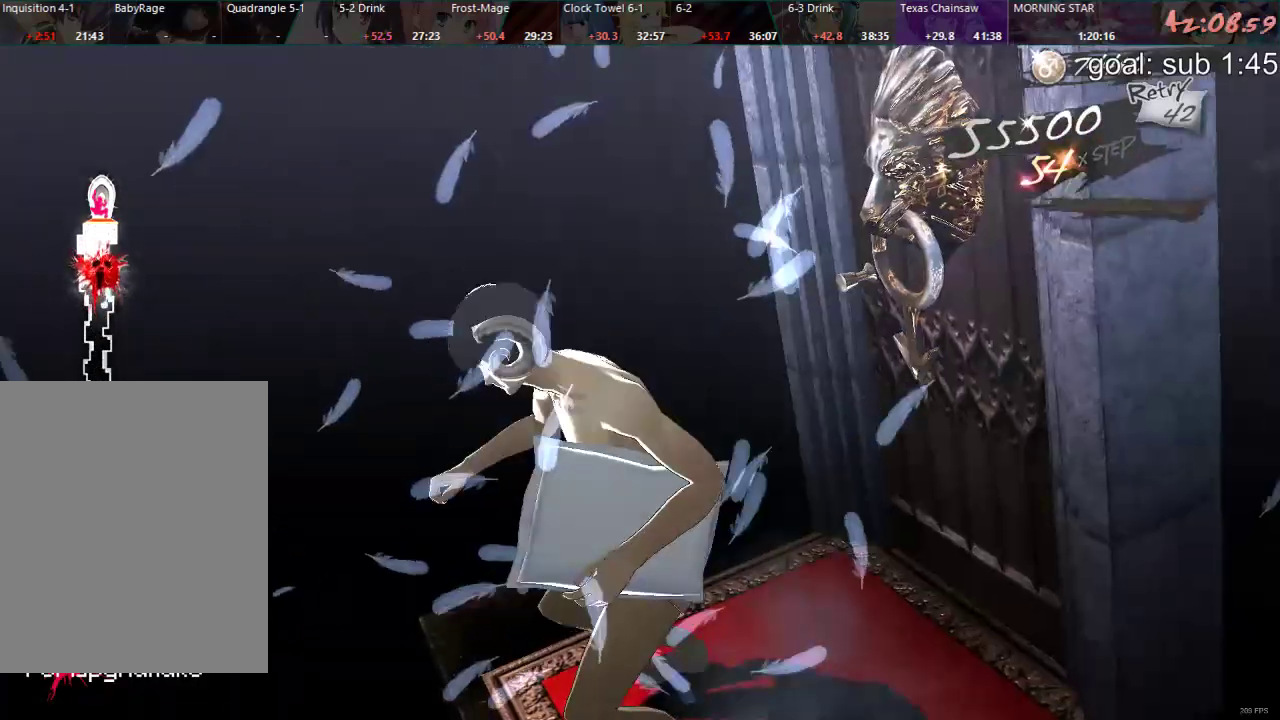
{"buttons": [], "left_stick": "center", "right_stick": "center", "events": []}
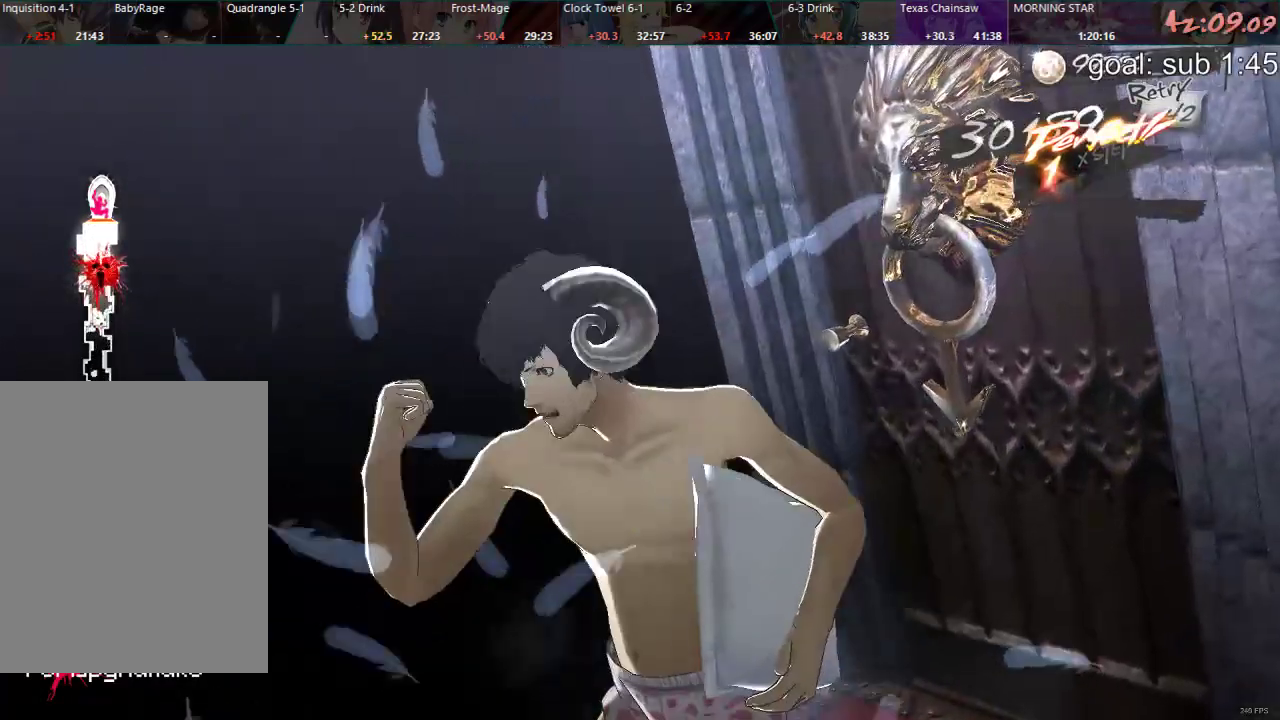
{"buttons": ["CROSS", "DPAD_DOWN"], "left_stick": "center", "right_stick": "center", "events": [[317, "CIRCLE", "down"], [417, "CIRCLE", "up"], [417, "DPAD_DOWN", "down"], [483, "CROSS", "down"]]}
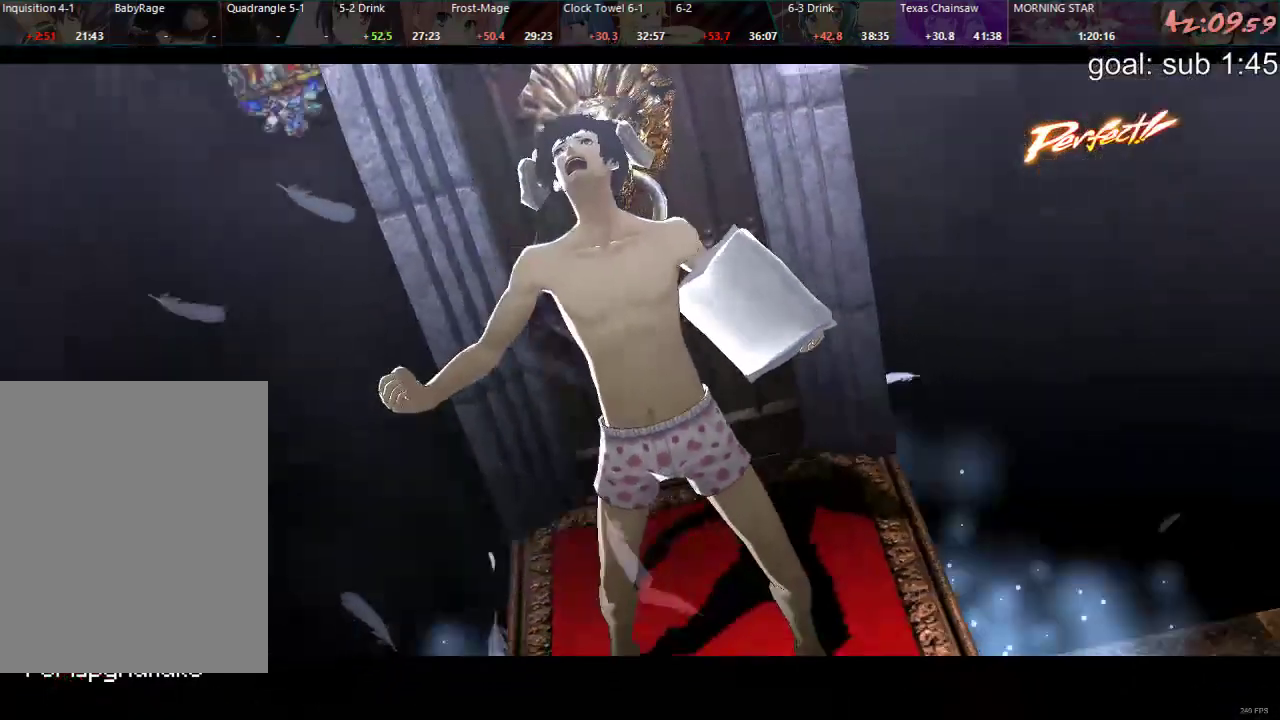
{"buttons": [], "left_stick": "center", "right_stick": "center", "events": [[17, "DPAD_DOWN", "up"], [83, "CROSS", "up"], [467, "CIRCLE", "down"], [500, "CIRCLE", "up"]]}
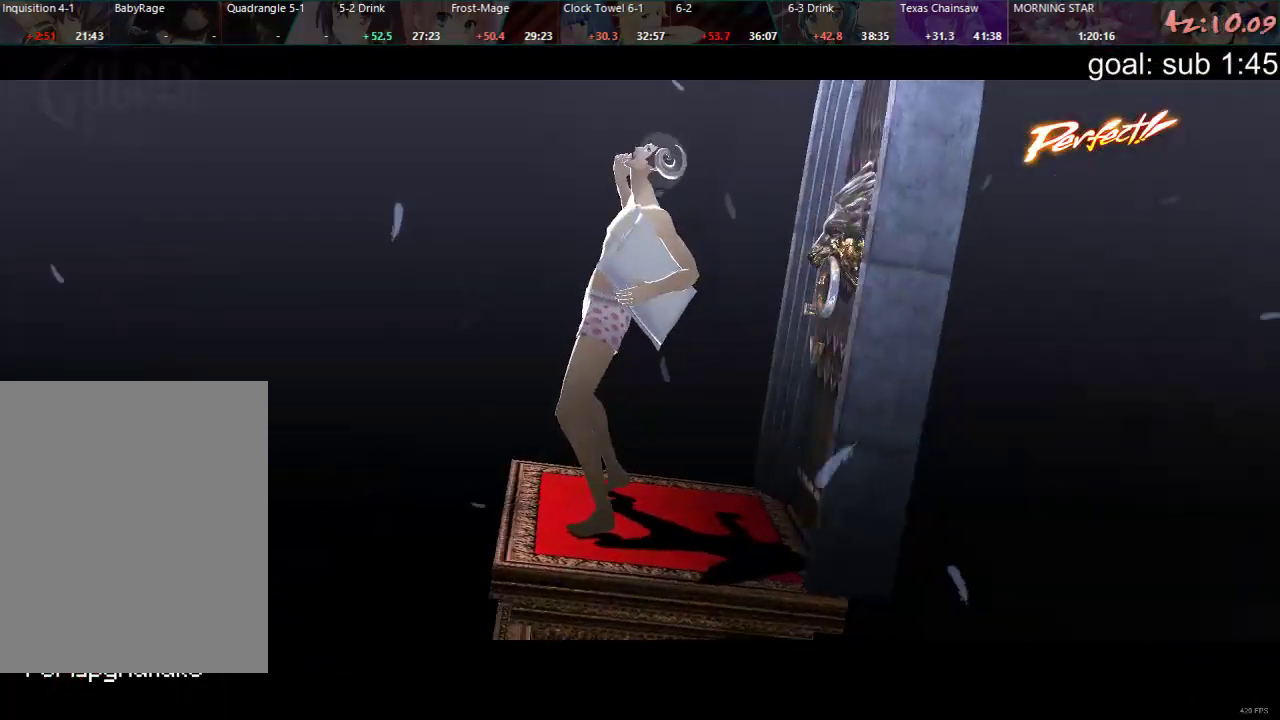
{"buttons": [], "left_stick": "center", "right_stick": "center", "events": [[67, "DPAD_DOWN", "down"], [133, "CROSS", "down"], [133, "DPAD_DOWN", "up"], [217, "CROSS", "up"]]}